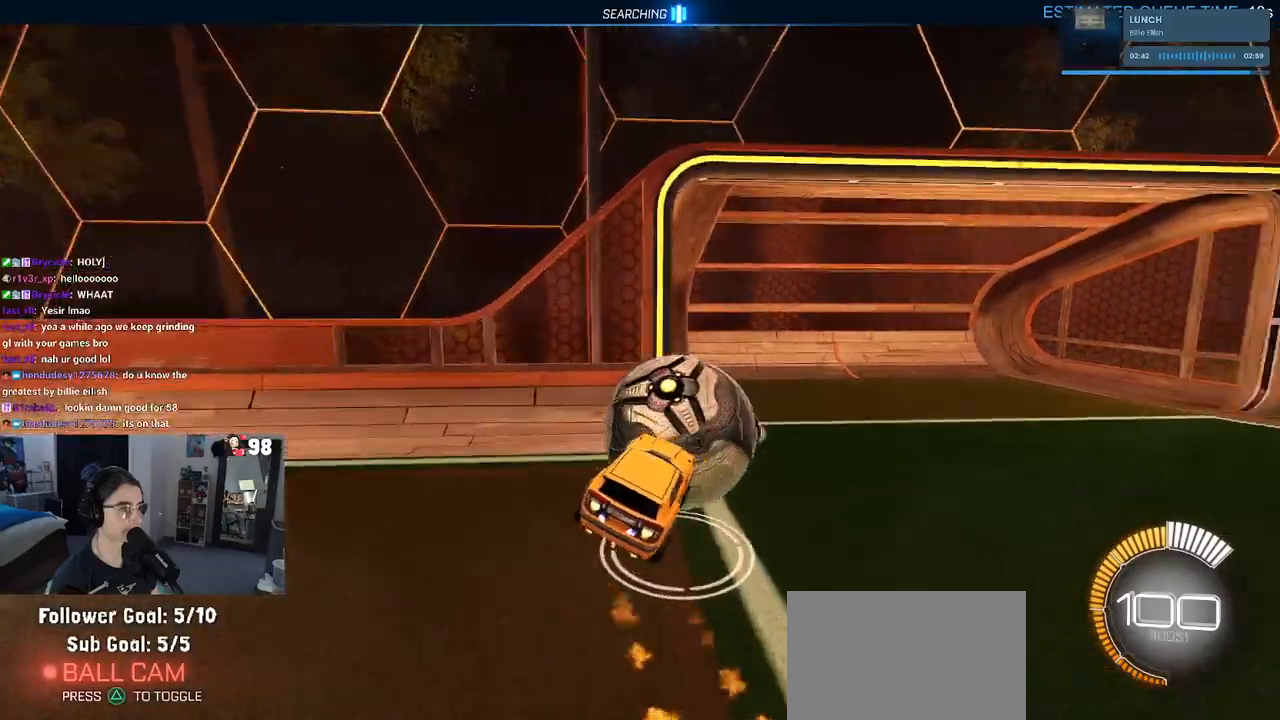
Gameplay with a controller (PlayStation layout); each line is a JSON object with the inputs held at the frame after it. "events" lists button and stick changes between this image and that frame as [ms after this image, input, new state], when the widget could be followed in between. Not read: R2.
{"buttons": ["R1"], "left_stick": "center", "right_stick": "center", "events": [[200, "left_stick", "center"], [233, "SQUARE", "up"]]}
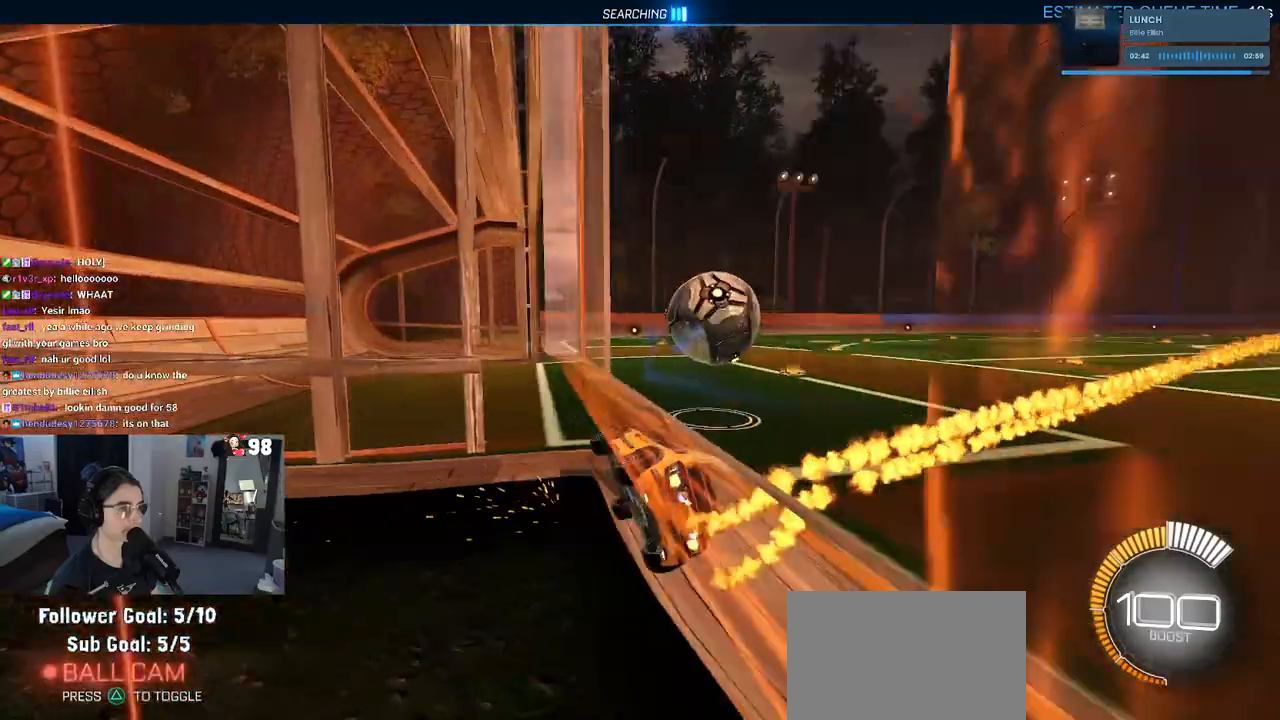
{"buttons": ["TRIANGLE", "R1"], "left_stick": "left", "right_stick": "center", "events": [[67, "R3", "down"], [167, "R3", "up"], [233, "left_stick", "left"], [400, "TRIANGLE", "down"]]}
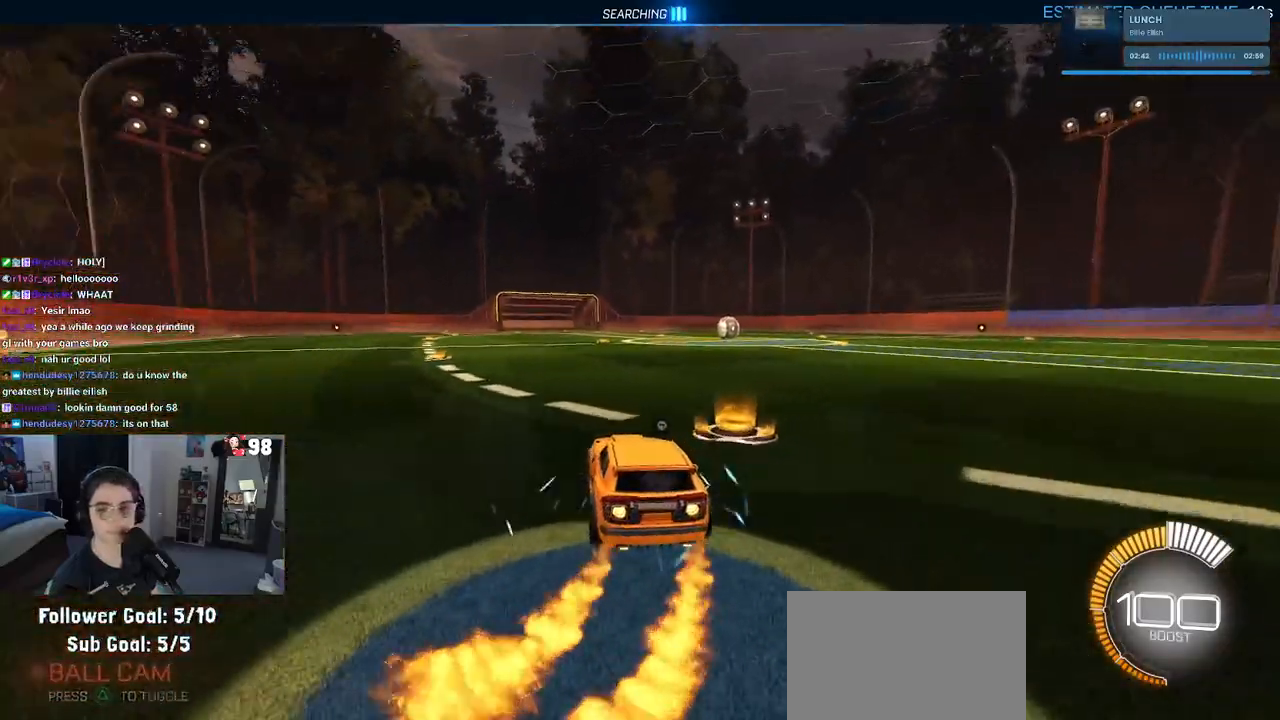
{"buttons": [], "left_stick": "center", "right_stick": "center", "events": [[33, "TRIANGLE", "up"], [100, "left_stick", "center"], [333, "DPAD_UP", "down"], [350, "R1", "up"], [433, "DPAD_UP", "up"]]}
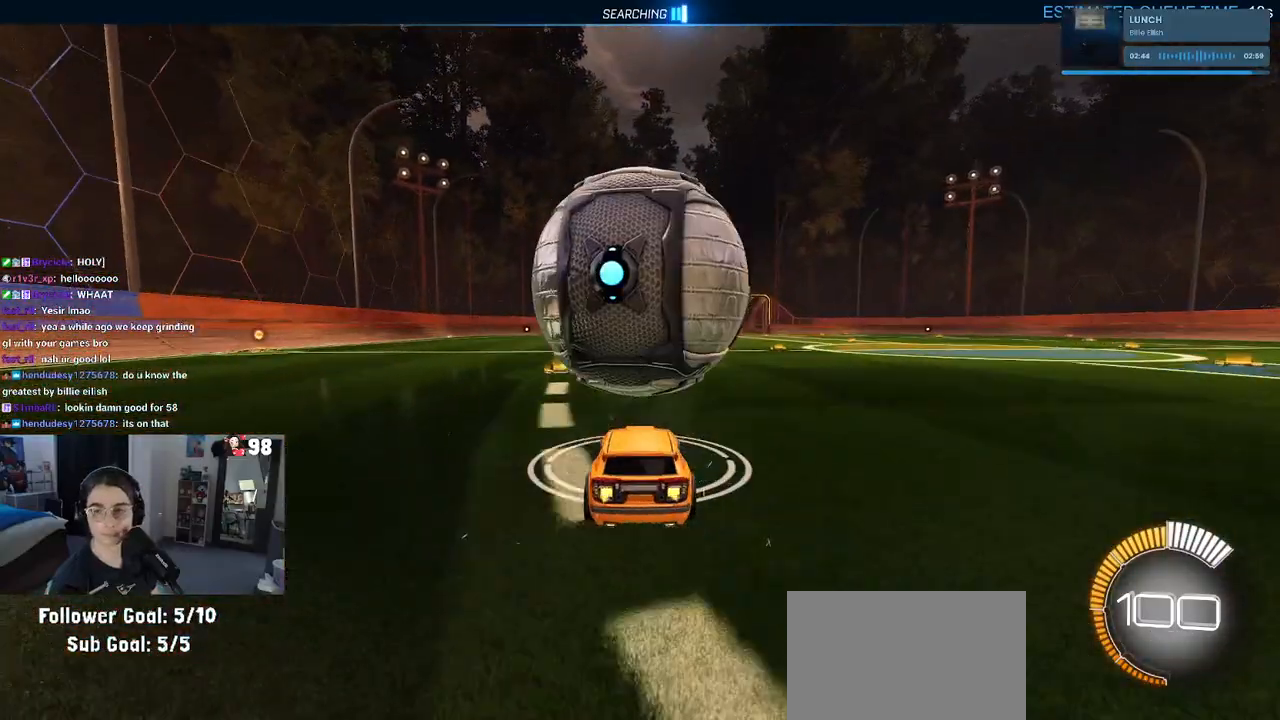
{"buttons": [], "left_stick": "center", "right_stick": "center", "events": [[150, "left_stick", "right"], [283, "left_stick", "center"]]}
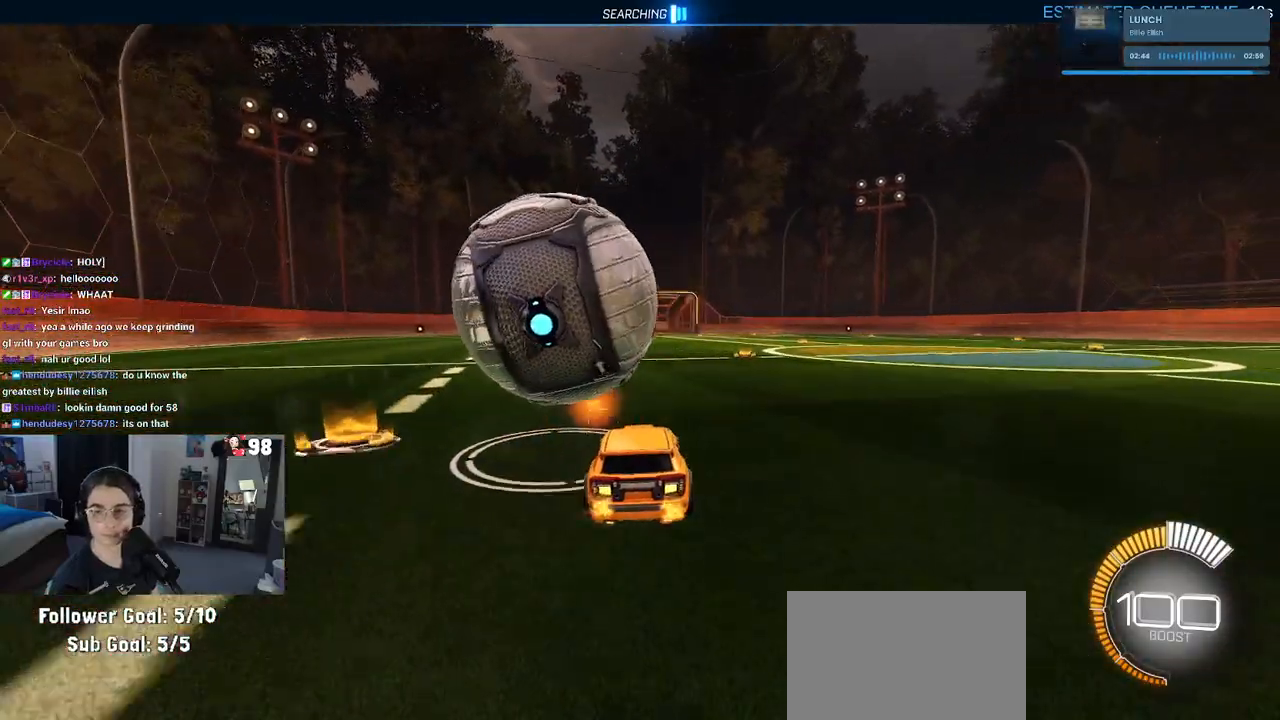
{"buttons": [], "left_stick": "center", "right_stick": "center", "events": [[133, "left_stick", "left"], [300, "left_stick", "center"]]}
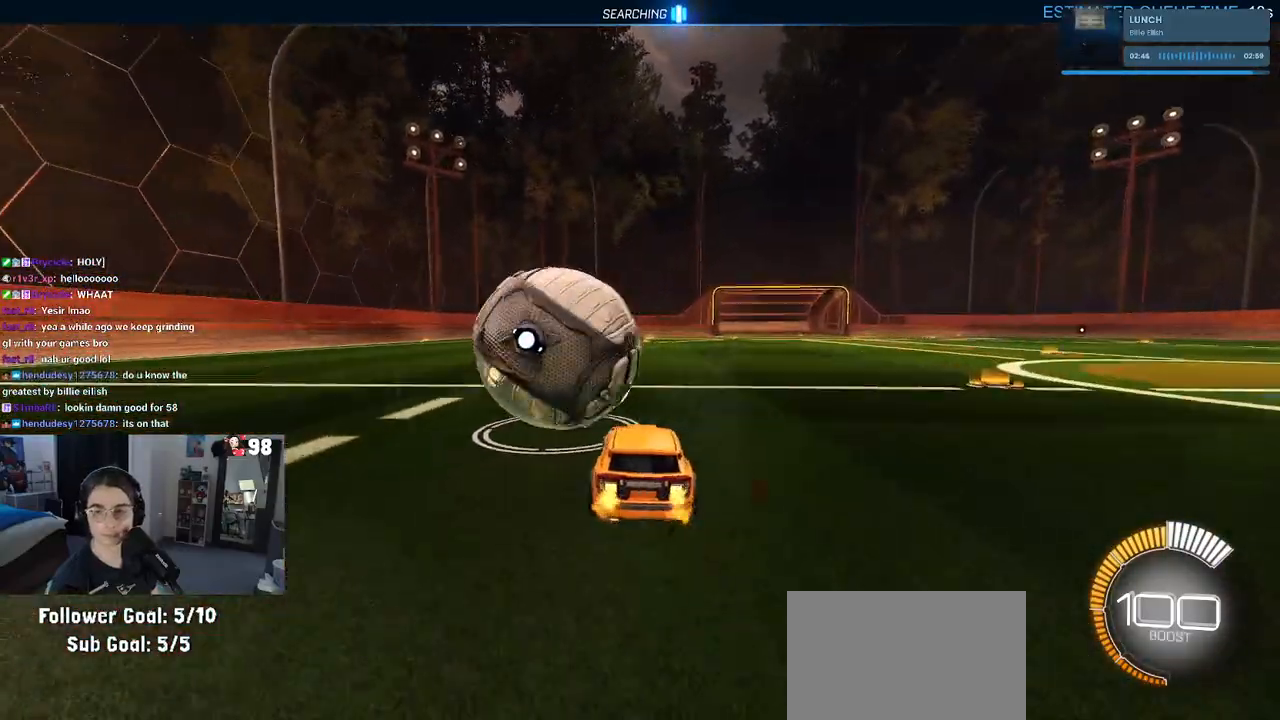
{"buttons": [], "left_stick": "center", "right_stick": "center", "events": []}
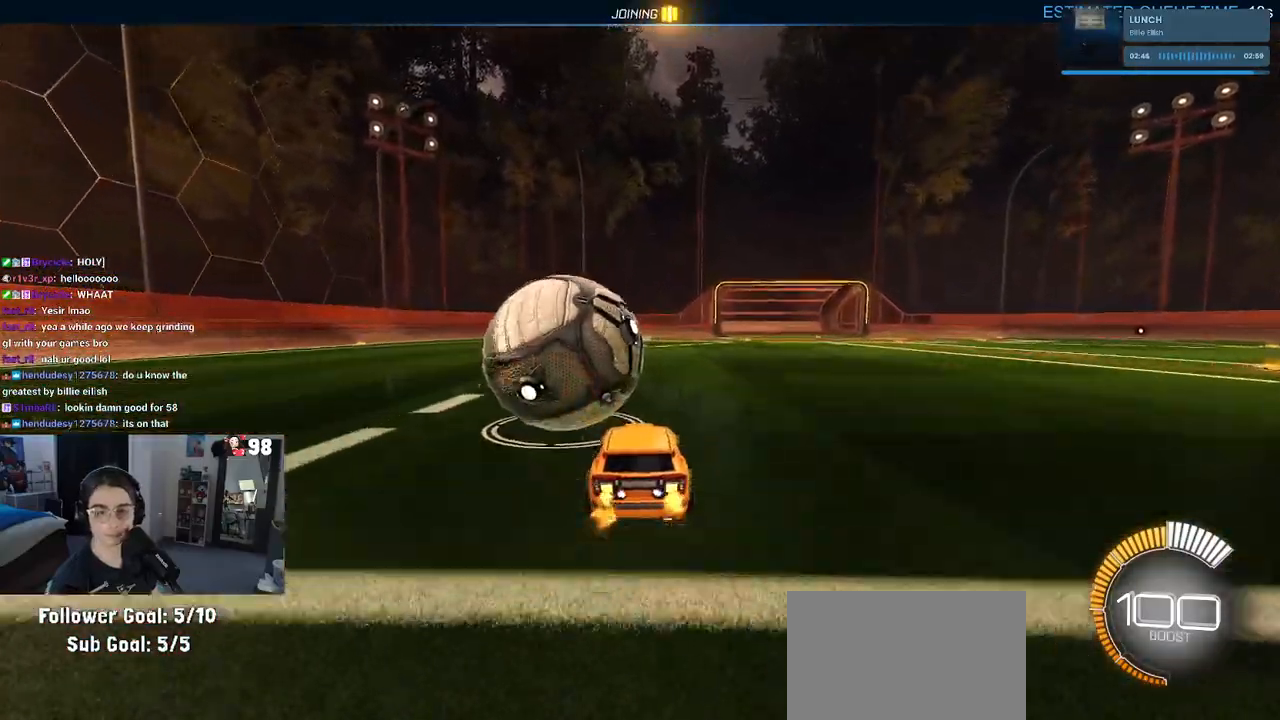
{"buttons": ["R1"], "left_stick": "center", "right_stick": "center", "events": [[333, "R1", "down"]]}
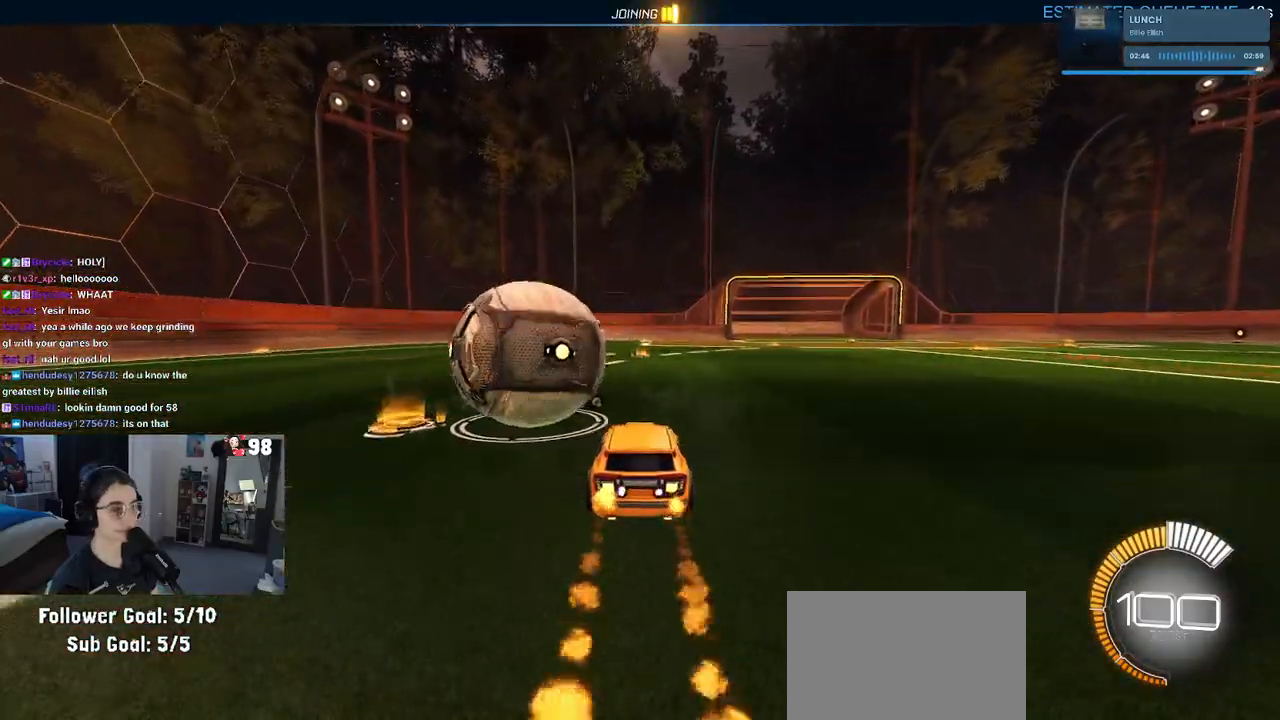
{"buttons": [], "left_stick": "left", "right_stick": "center", "events": [[67, "R1", "up"], [217, "SQUARE", "down"], [283, "left_stick", "left"], [317, "SQUARE", "up"]]}
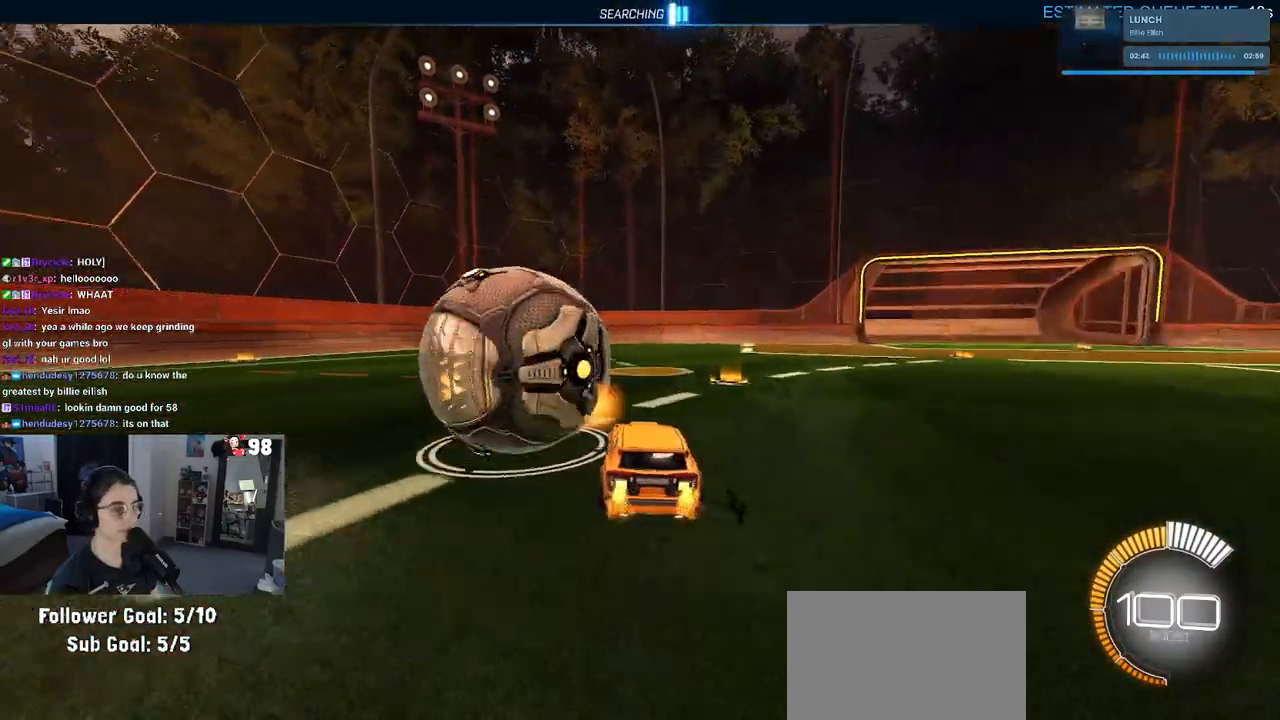
{"buttons": [], "left_stick": "center", "right_stick": "center", "events": [[150, "left_stick", "center"]]}
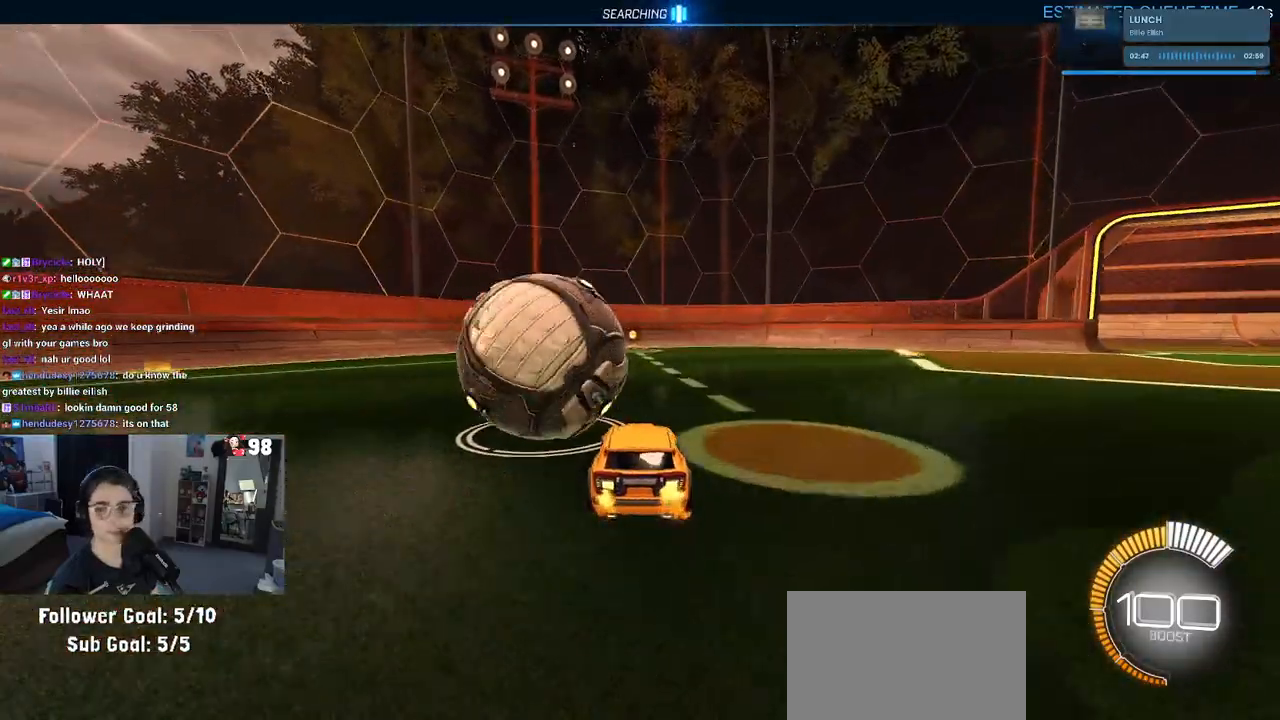
{"buttons": ["R1"], "left_stick": "left", "right_stick": "center", "events": [[250, "R1", "down"], [250, "R3", "down"], [350, "R3", "up"], [383, "left_stick", "left"]]}
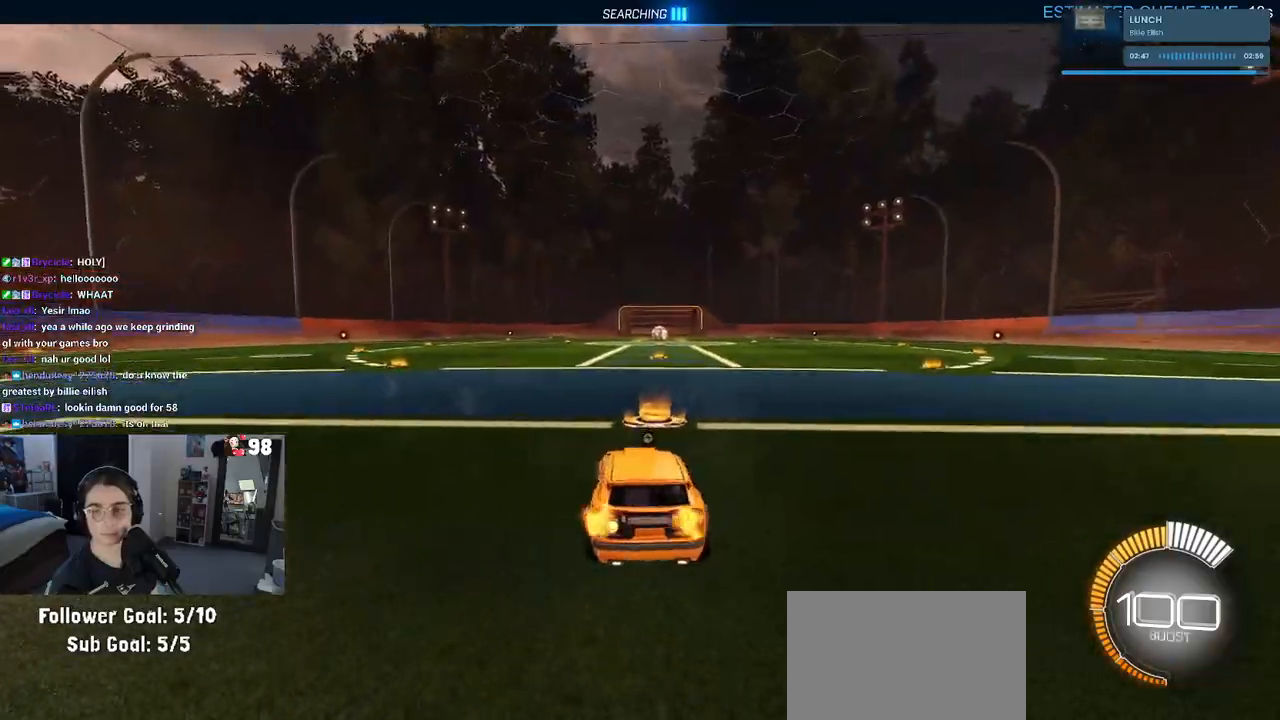
{"buttons": ["R1"], "left_stick": "center", "right_stick": "center", "events": [[217, "TRIANGLE", "down"], [283, "left_stick", "center"], [350, "TRIANGLE", "up"]]}
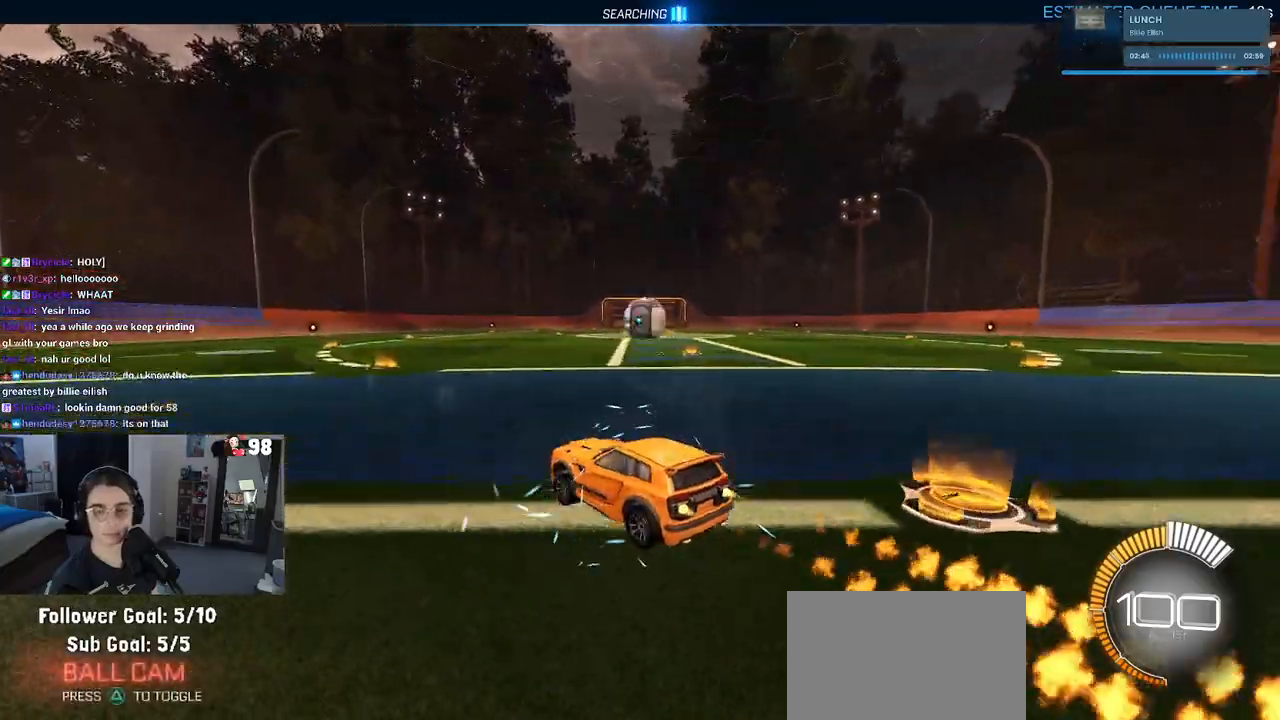
{"buttons": [], "left_stick": "center", "right_stick": "center", "events": [[17, "DPAD_UP", "down"], [33, "R1", "up"], [100, "DPAD_UP", "up"], [350, "left_stick", "right"], [483, "left_stick", "center"]]}
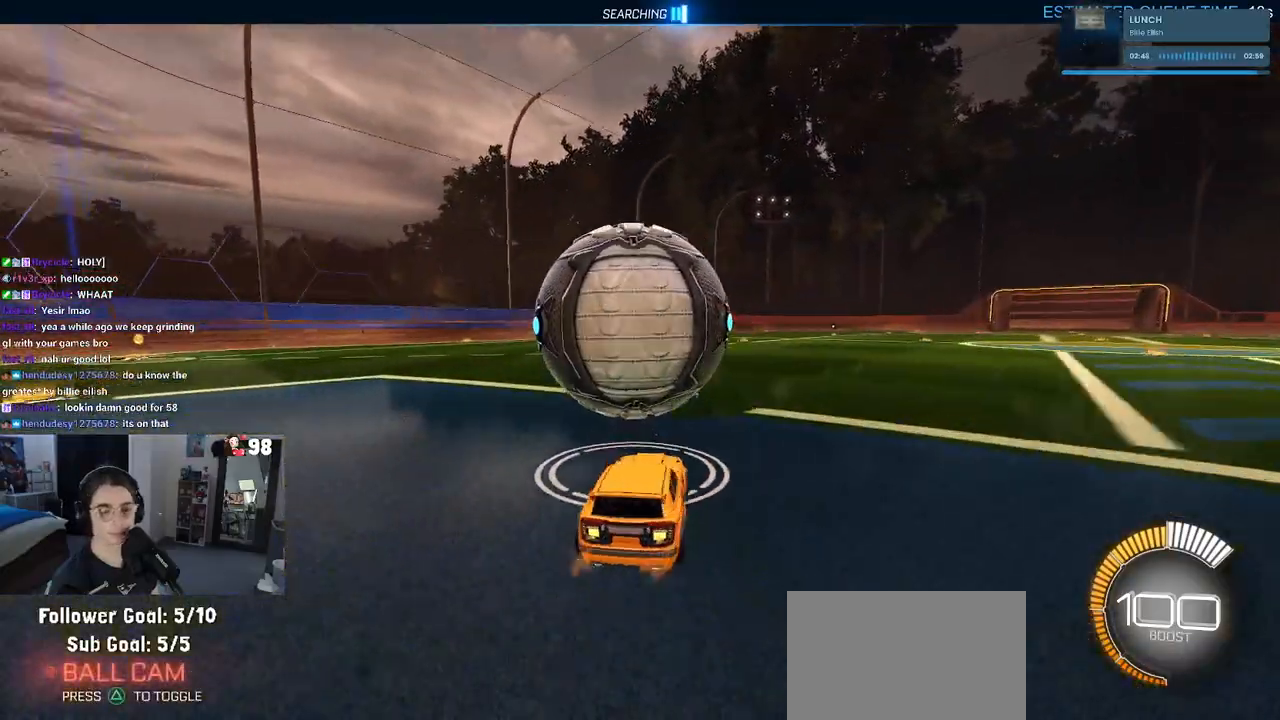
{"buttons": [], "left_stick": "center", "right_stick": "center", "events": [[67, "R1", "down"], [367, "R1", "up"]]}
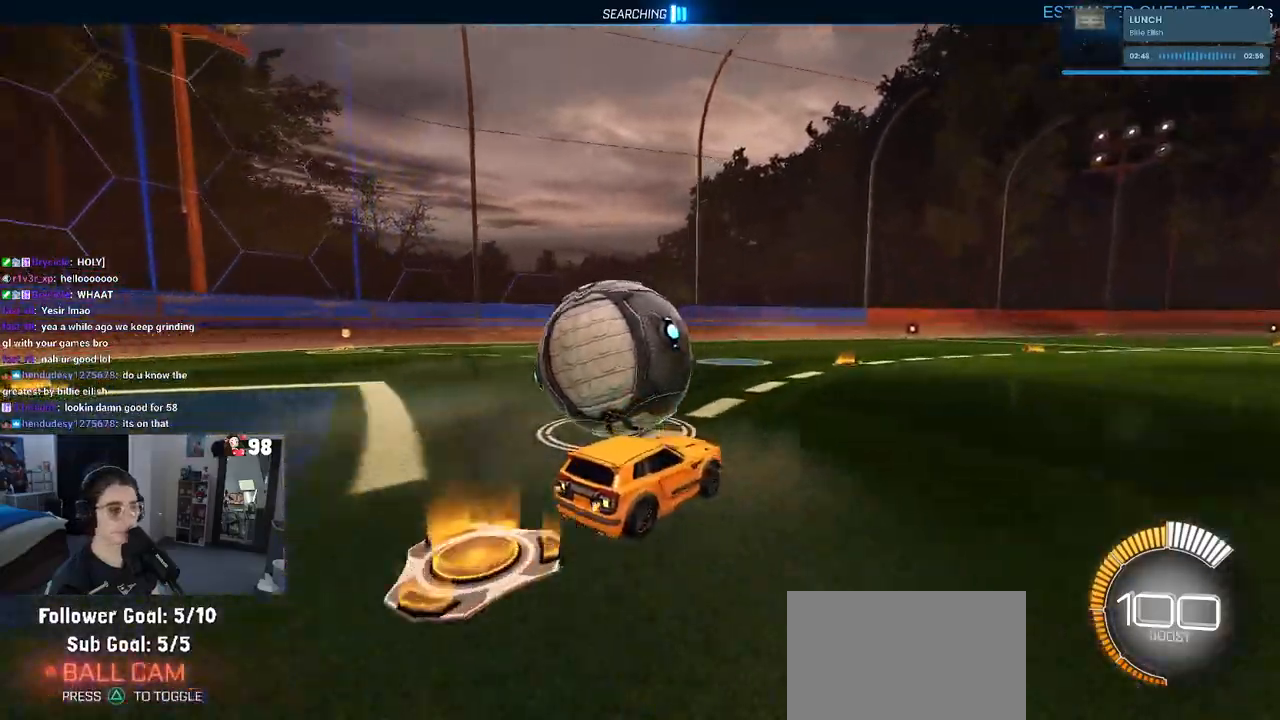
{"buttons": ["R1"], "left_stick": "left", "right_stick": "center", "events": [[17, "left_stick", "left"], [117, "left_stick", "center"], [150, "R1", "down"], [233, "left_stick", "left"], [267, "R1", "up"], [500, "R1", "down"]]}
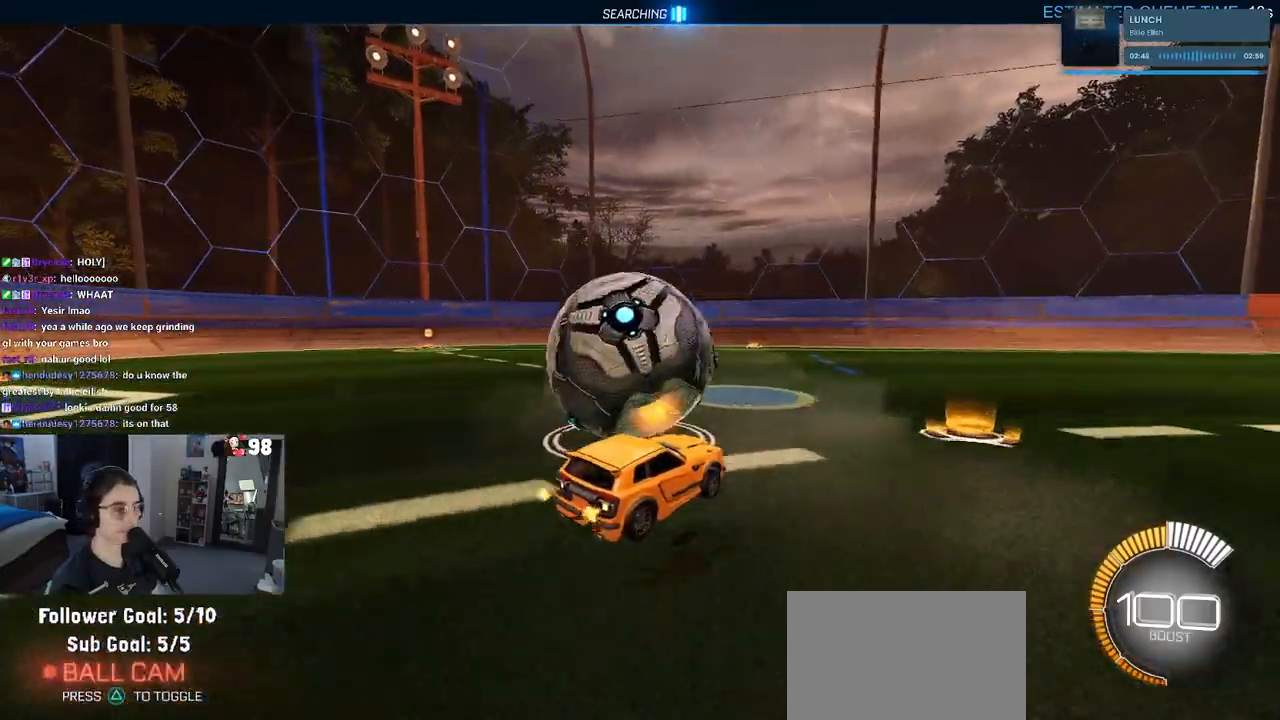
{"buttons": [], "left_stick": "center", "right_stick": "center", "events": [[17, "left_stick", "center"], [200, "R1", "up"], [233, "left_stick", "left"], [400, "left_stick", "center"]]}
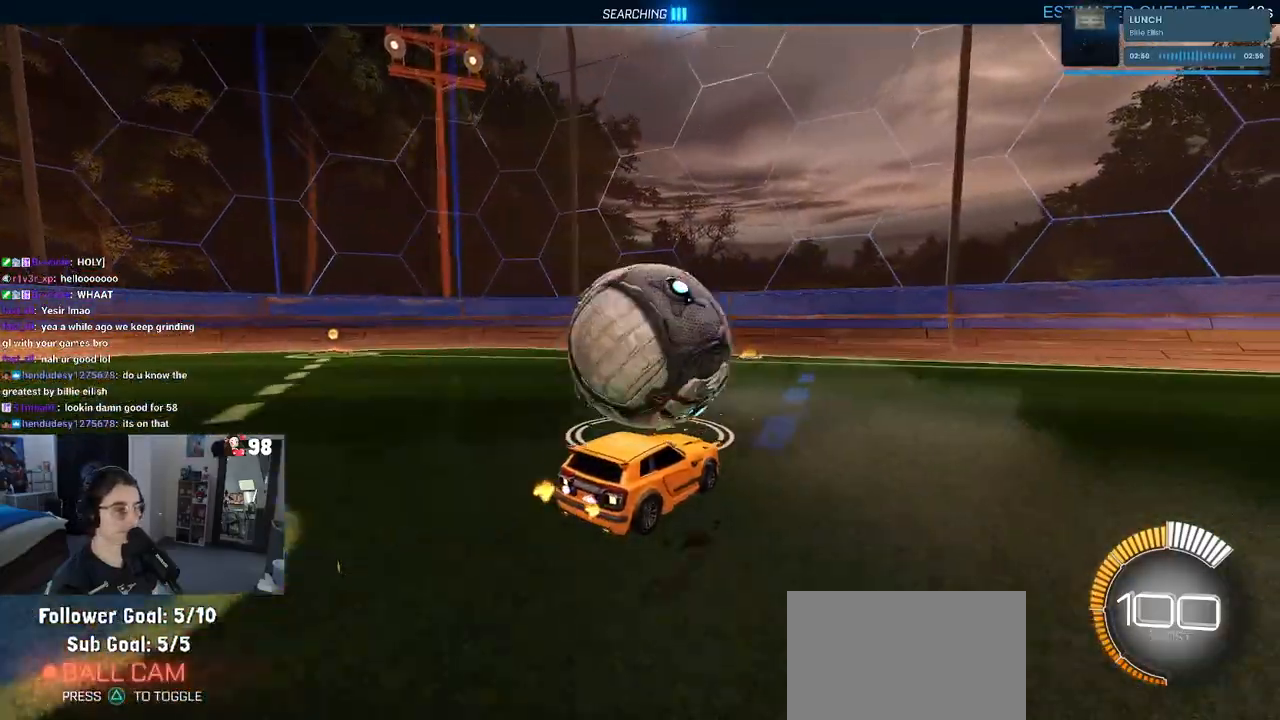
{"buttons": [], "left_stick": "center", "right_stick": "center", "events": [[250, "left_stick", "left"], [367, "left_stick", "center"]]}
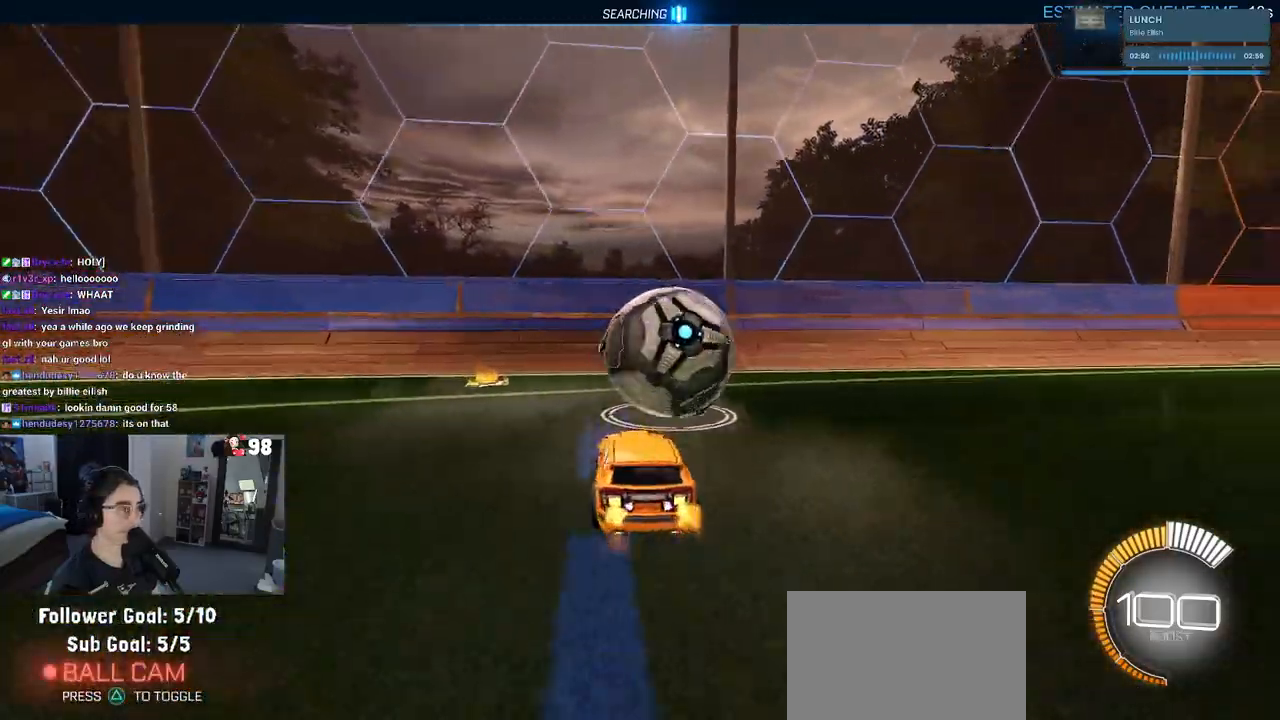
{"buttons": [], "left_stick": "center", "right_stick": "center", "events": [[100, "left_stick", "right"], [250, "left_stick", "center"]]}
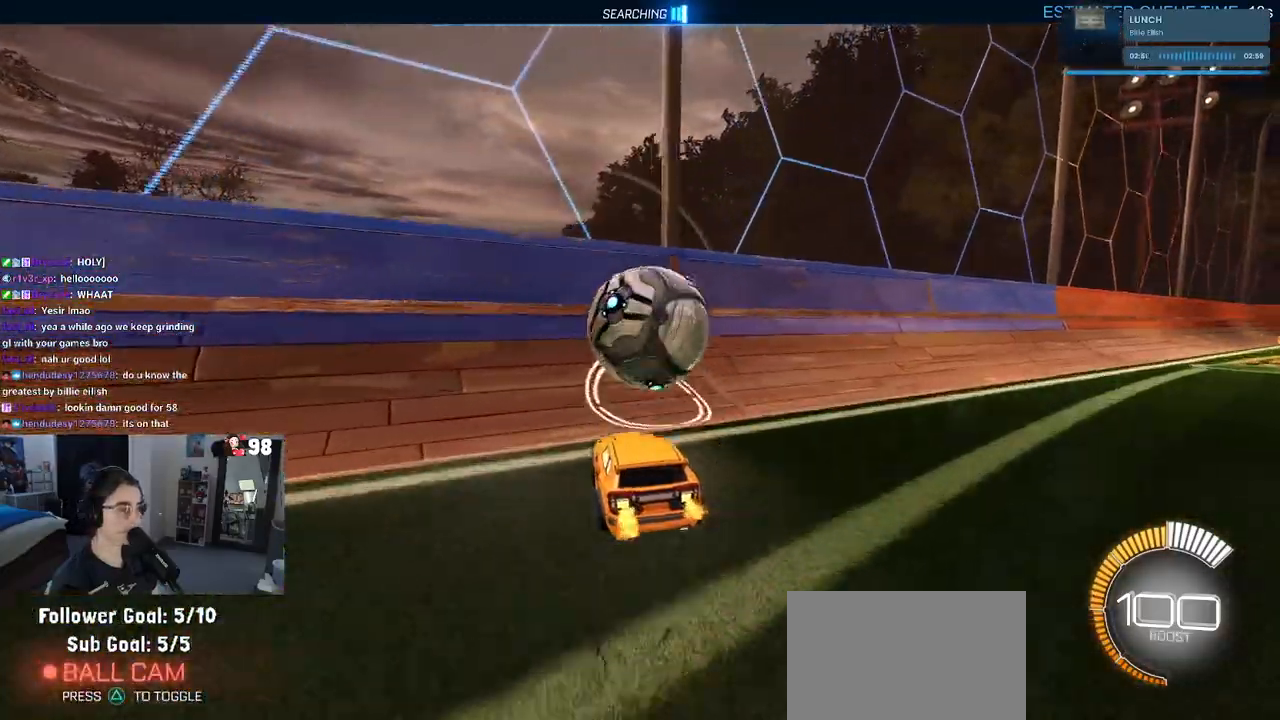
{"buttons": ["CROSS", "L1"], "left_stick": "right", "right_stick": "center", "events": [[83, "R1", "down"], [317, "R1", "up"], [400, "left_stick", "right"], [467, "CROSS", "down"], [483, "L1", "down"]]}
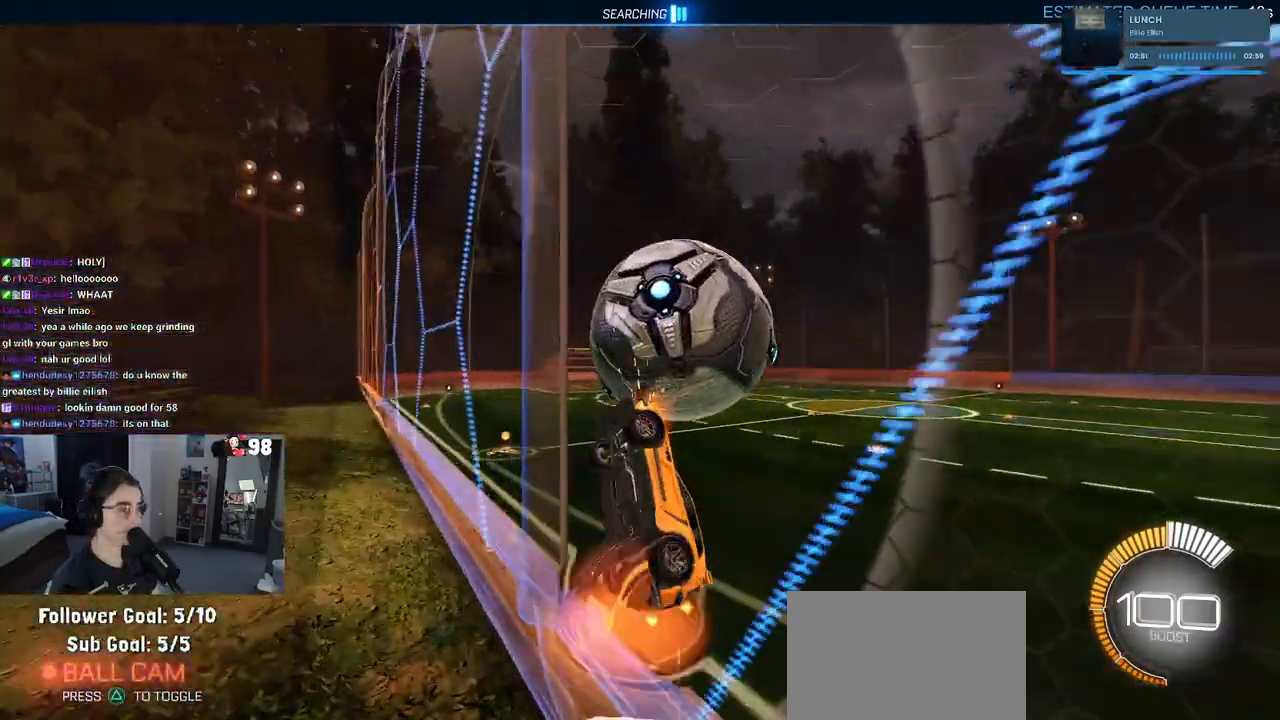
{"buttons": ["L1"], "left_stick": "center", "right_stick": "center", "events": [[100, "left_stick", "center"], [183, "CROSS", "up"]]}
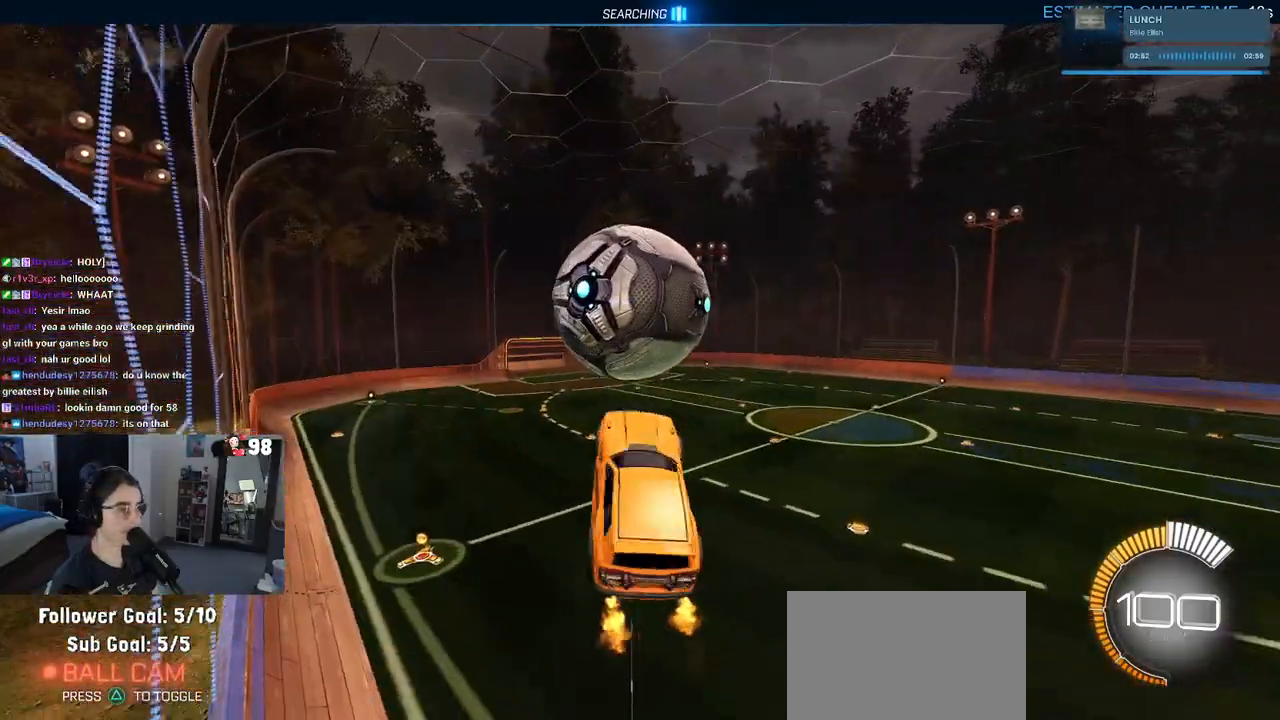
{"buttons": ["R1"], "left_stick": "down", "right_stick": "center", "events": [[17, "R1", "down"], [133, "left_stick", "down-left"], [317, "L1", "up"], [350, "left_stick", "down"]]}
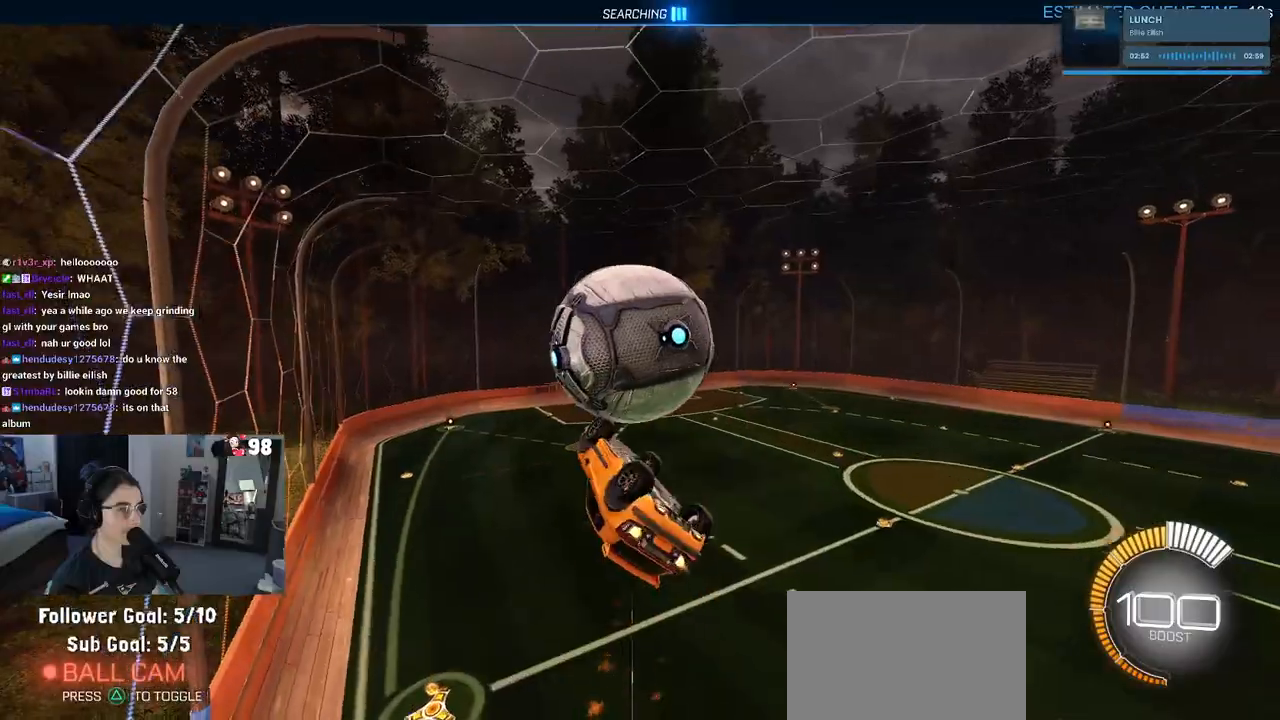
{"buttons": ["L1"], "left_stick": "left", "right_stick": "center", "events": [[150, "left_stick", "center"], [217, "left_stick", "up-left"], [250, "L1", "down"], [250, "R1", "up"], [417, "left_stick", "left"]]}
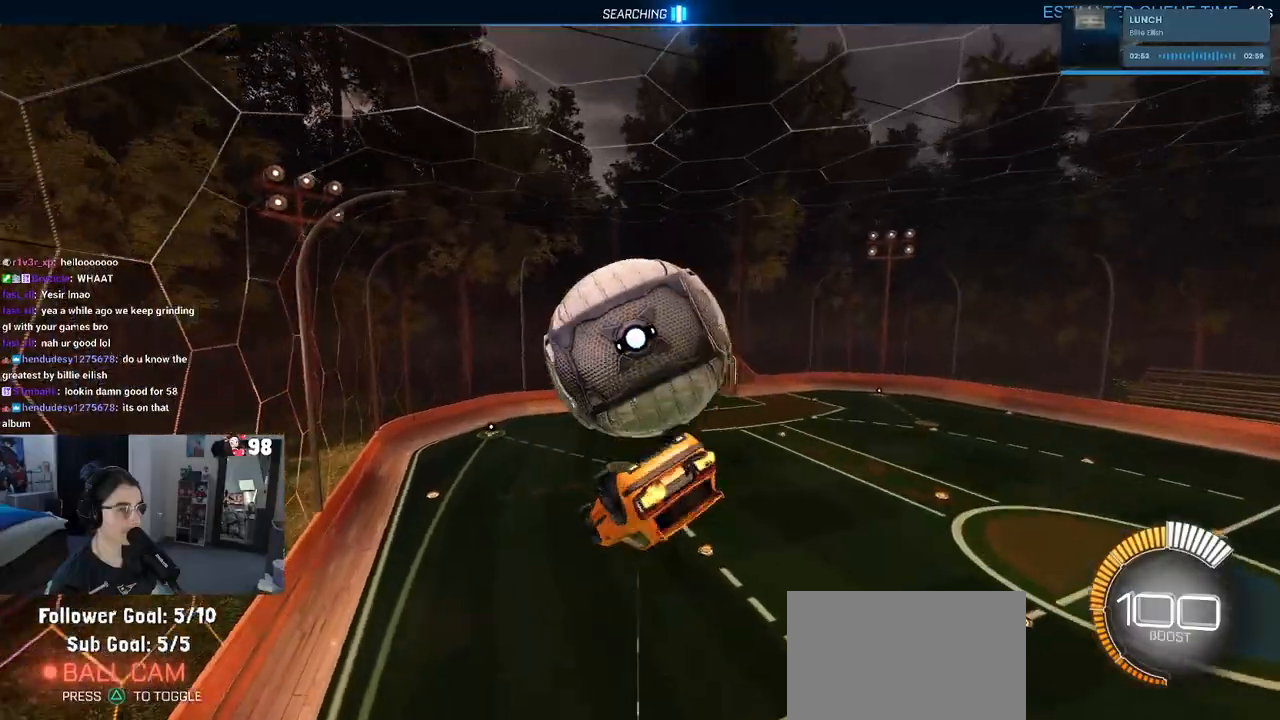
{"buttons": ["R1"], "left_stick": "down", "right_stick": "center", "events": [[67, "left_stick", "down-left"], [267, "left_stick", "down"], [283, "R1", "down"], [317, "L1", "up"]]}
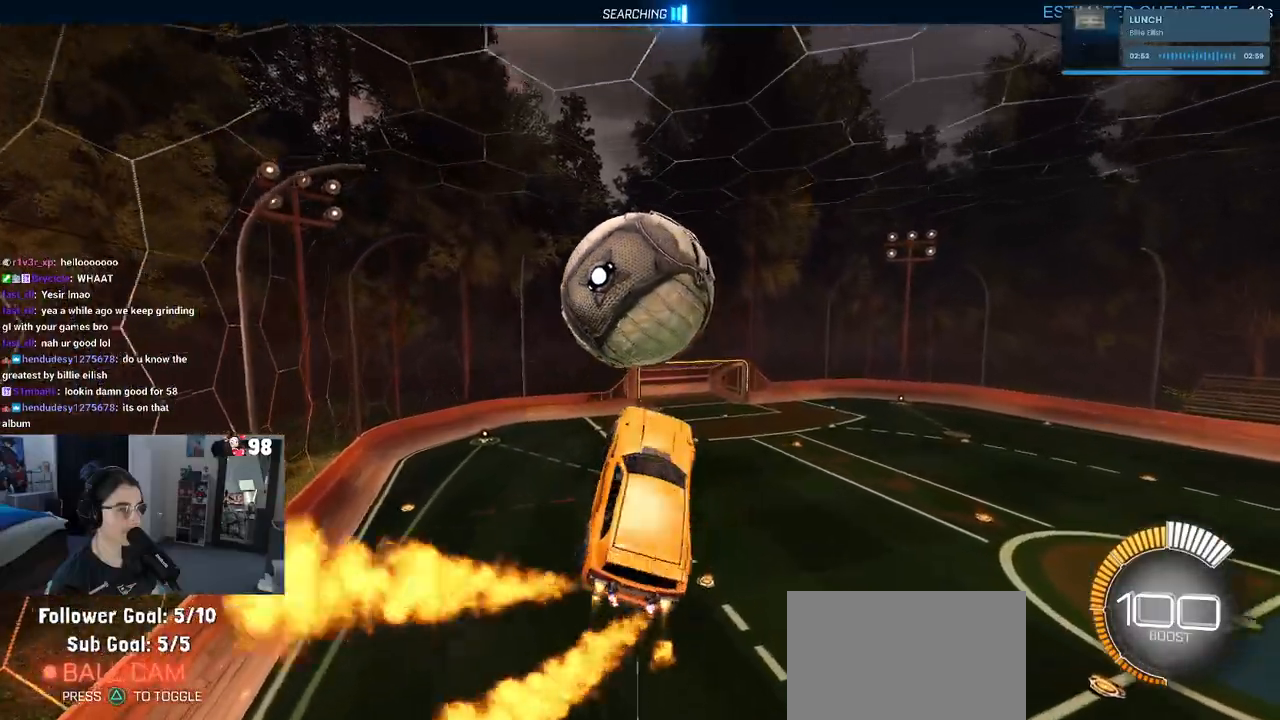
{"buttons": [], "left_stick": "down-right", "right_stick": "center", "events": [[83, "left_stick", "down-right"], [200, "R1", "up"]]}
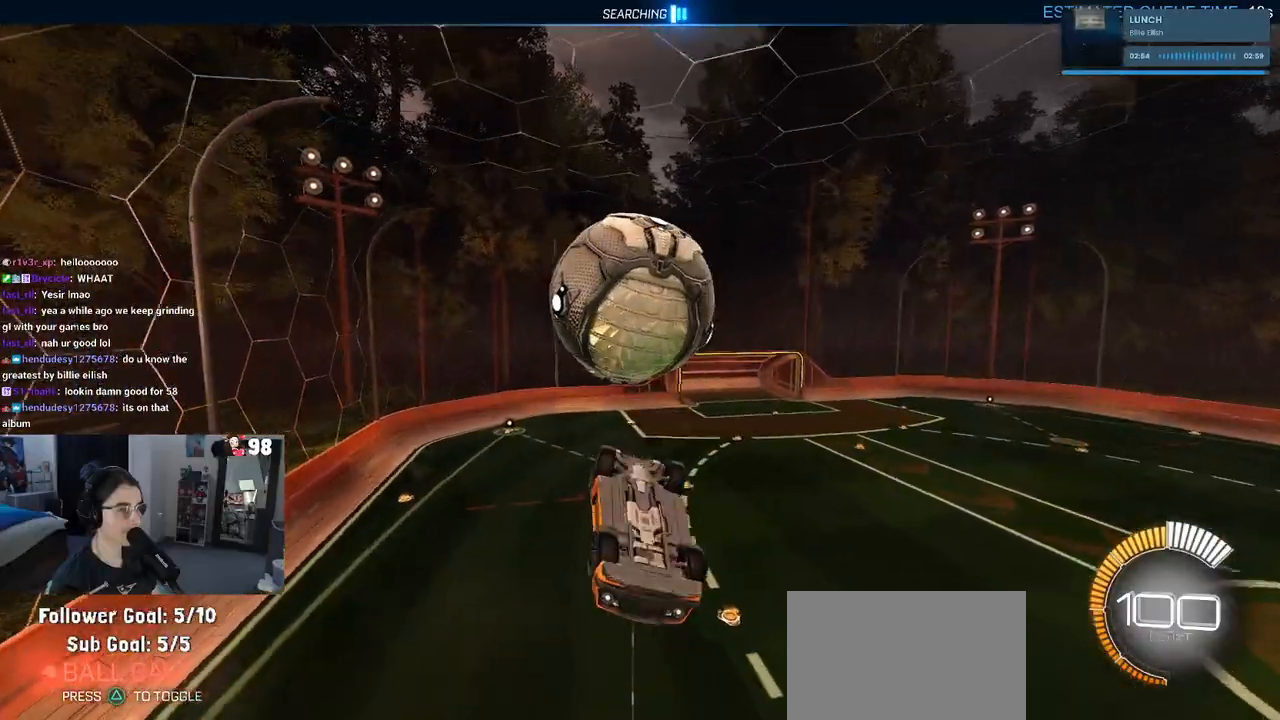
{"buttons": ["L1", "R1"], "left_stick": "up", "right_stick": "center", "events": [[50, "left_stick", "down"], [133, "CROSS", "down"], [217, "left_stick", "center"], [233, "CROSS", "up"], [367, "R1", "down"], [483, "left_stick", "up"], [500, "L1", "down"]]}
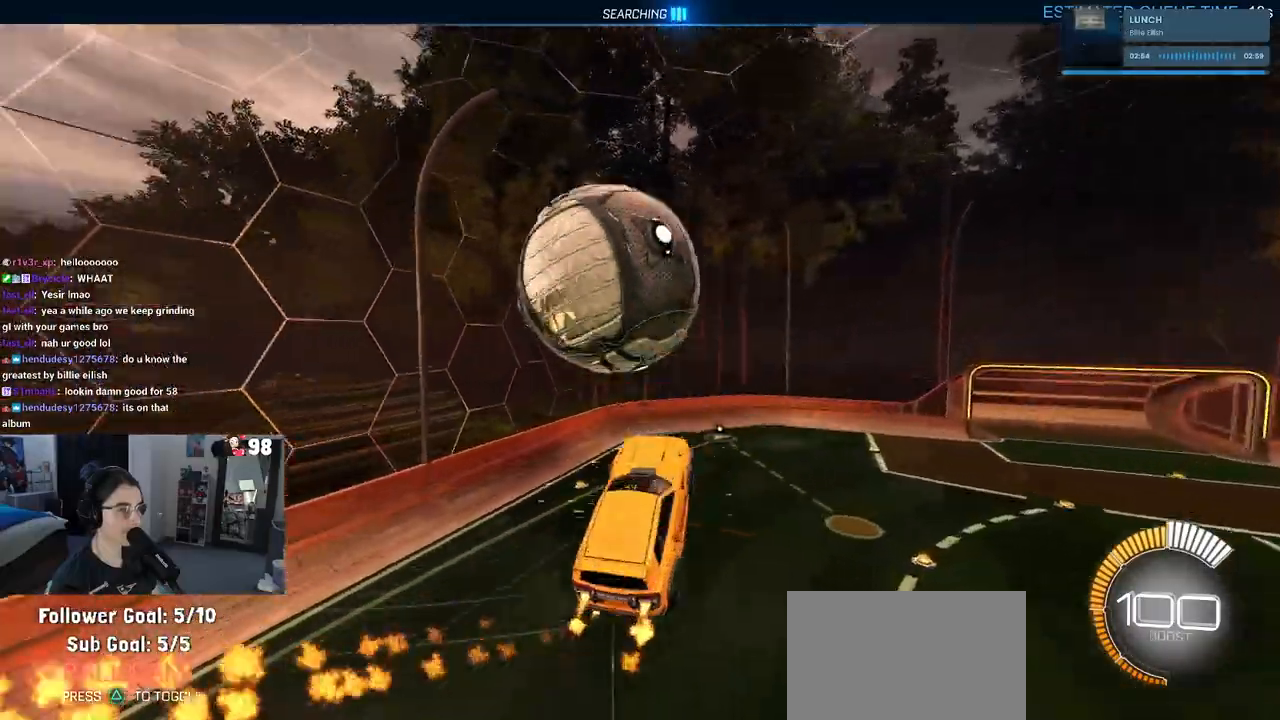
{"buttons": ["L1", "R1"], "left_stick": "left", "right_stick": "center", "events": [[117, "left_stick", "up-left"], [433, "left_stick", "left"]]}
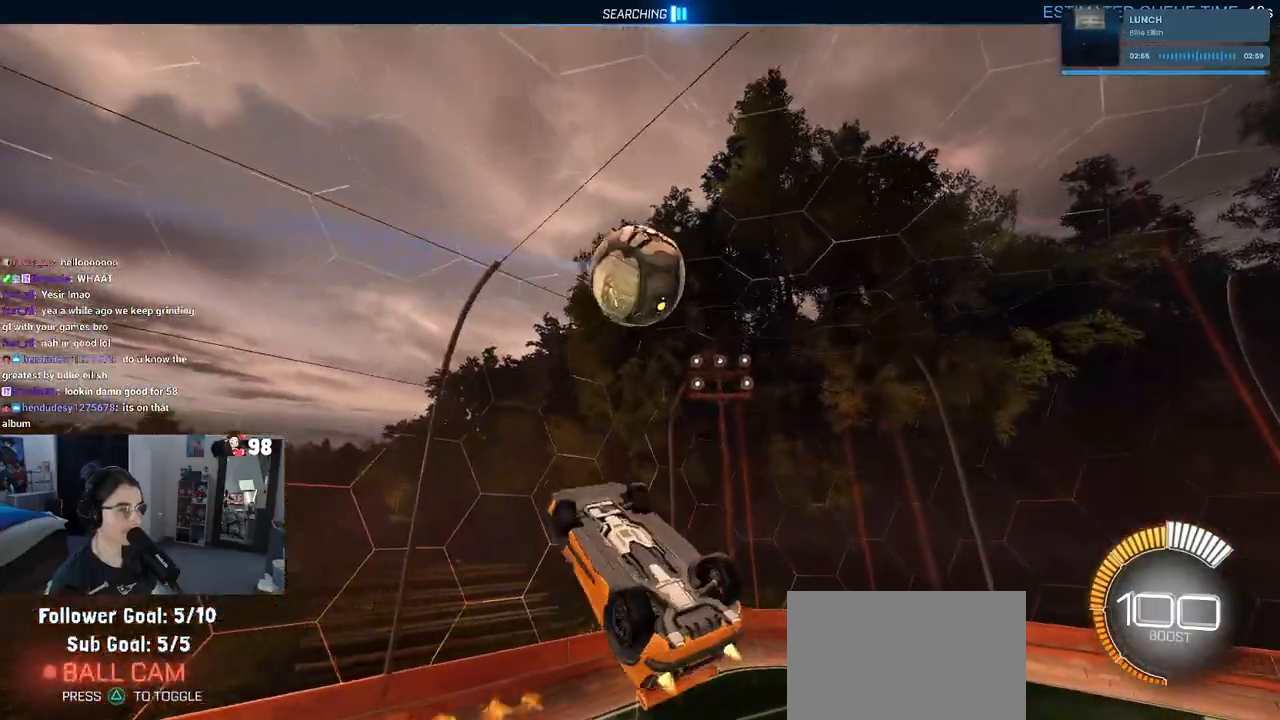
{"buttons": ["L1", "R1"], "left_stick": "center", "right_stick": "center", "events": [[50, "left_stick", "down-left"], [200, "left_stick", "center"], [300, "left_stick", "left"], [450, "left_stick", "center"]]}
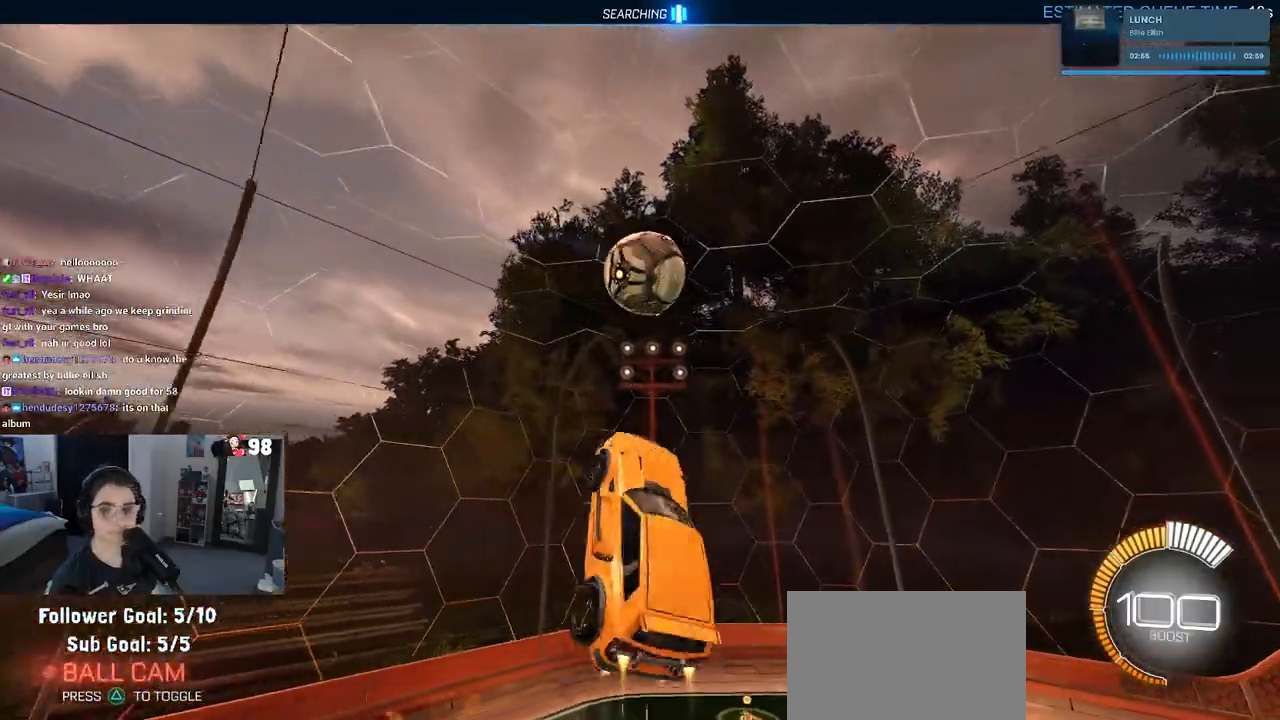
{"buttons": ["L1", "R1"], "left_stick": "left", "right_stick": "center", "events": [[117, "left_stick", "left"]]}
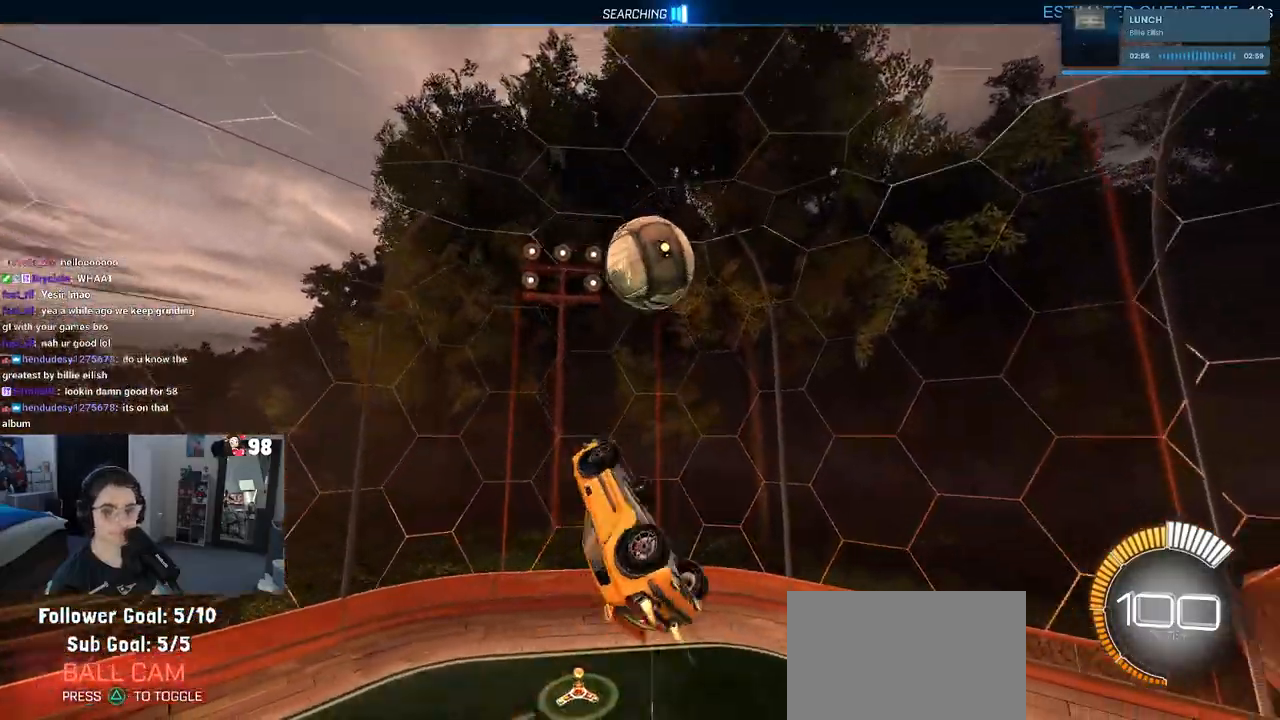
{"buttons": ["R1"], "left_stick": "center", "right_stick": "center", "events": [[67, "left_stick", "down-left"], [83, "L1", "up"], [83, "R1", "up"], [167, "left_stick", "down"], [267, "left_stick", "down-right"], [500, "R1", "down"], [500, "left_stick", "center"]]}
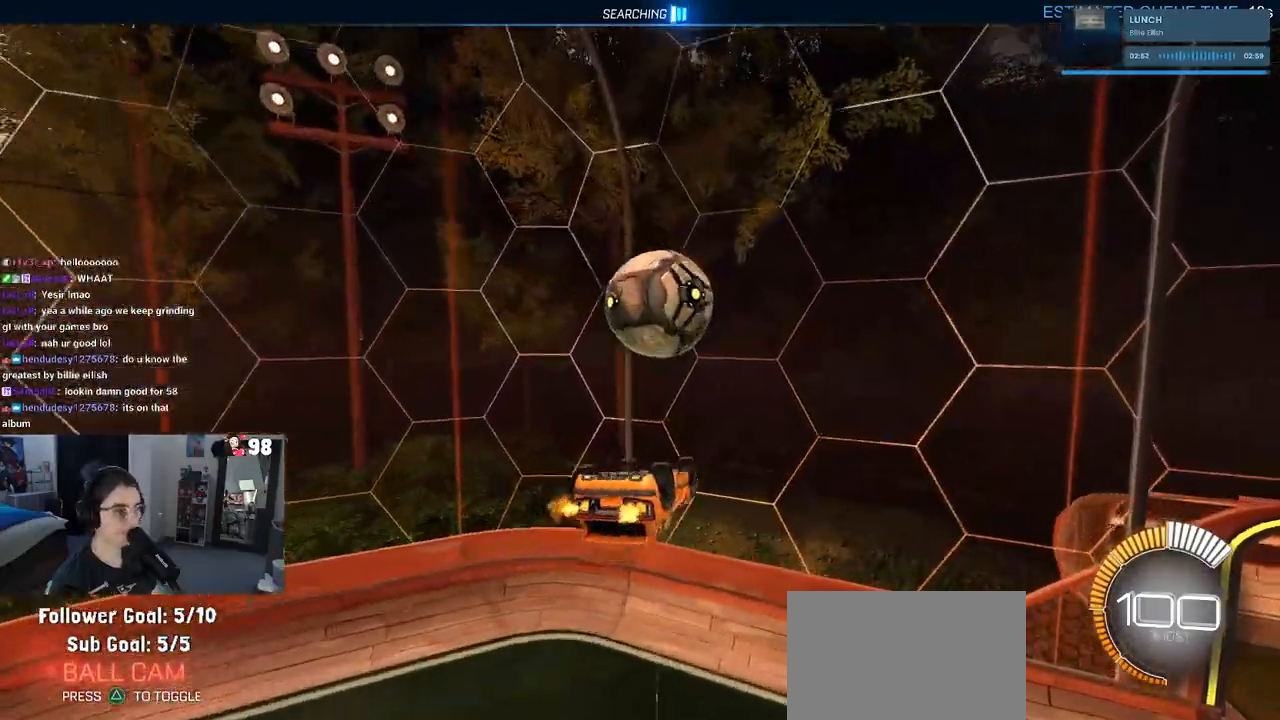
{"buttons": [], "left_stick": "center", "right_stick": "center", "events": [[100, "left_stick", "down-left"], [167, "left_stick", "down"], [283, "left_stick", "down-right"], [450, "left_stick", "center"], [467, "R1", "up"]]}